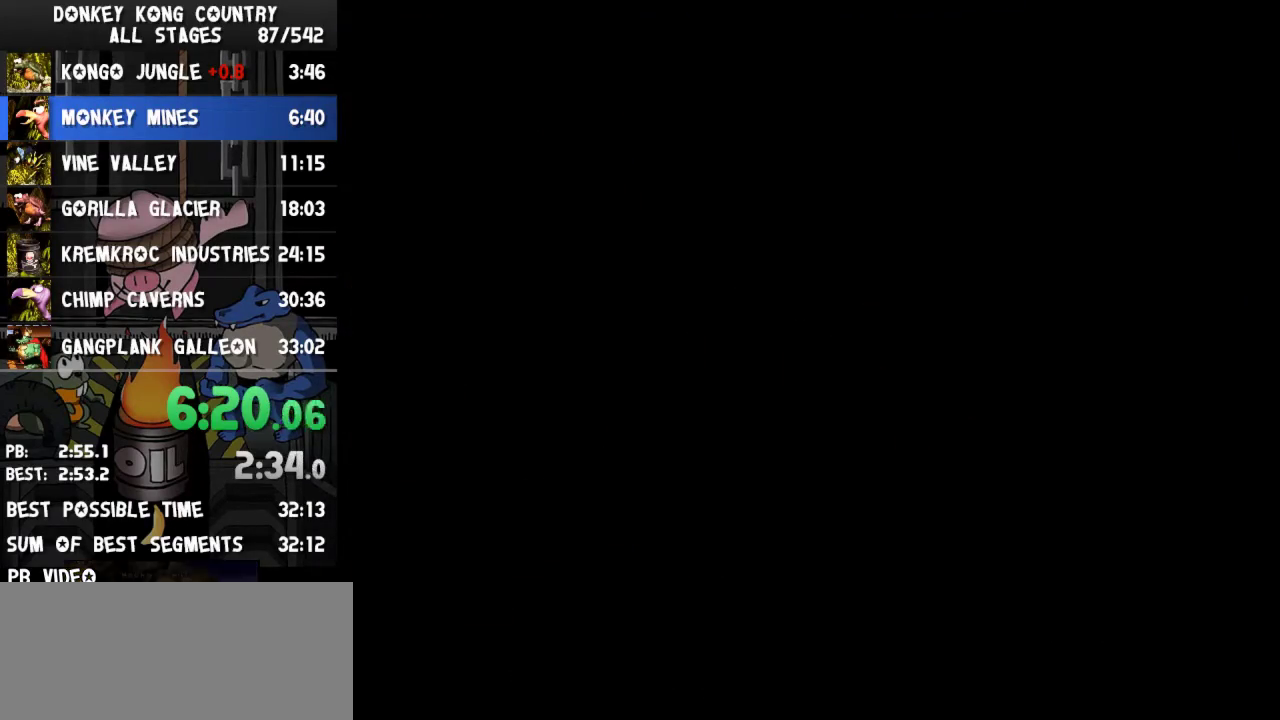
Gameplay with a controller (Nintendo layout); each line is a JSON object with the inputs held at the frame after it. "events" lists button and stick changes between this image and that frame as [ms after this image, input, new state], when the widget could be followed in between. Not read: L3 R3.
{"buttons": ["Y", "DPAD_RIGHT"], "events": [[67, "Y", "down"], [400, "DPAD_RIGHT", "down"]]}
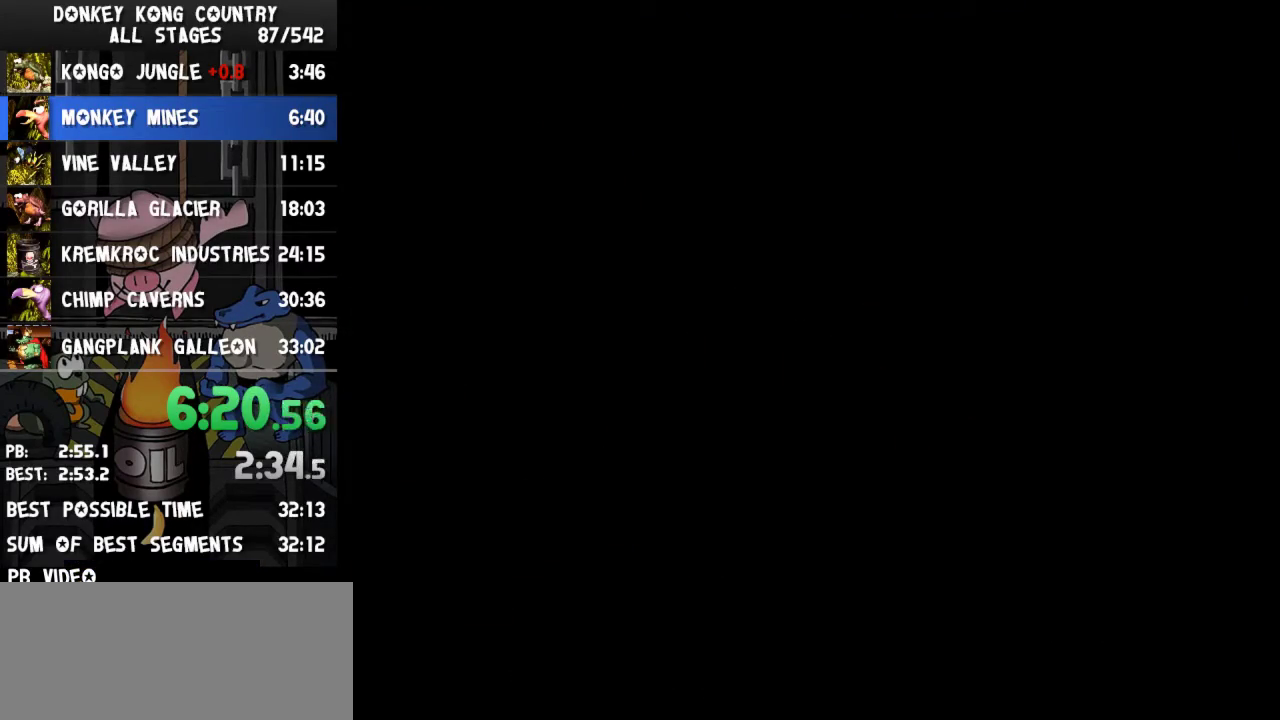
{"buttons": ["Y", "DPAD_RIGHT"]}
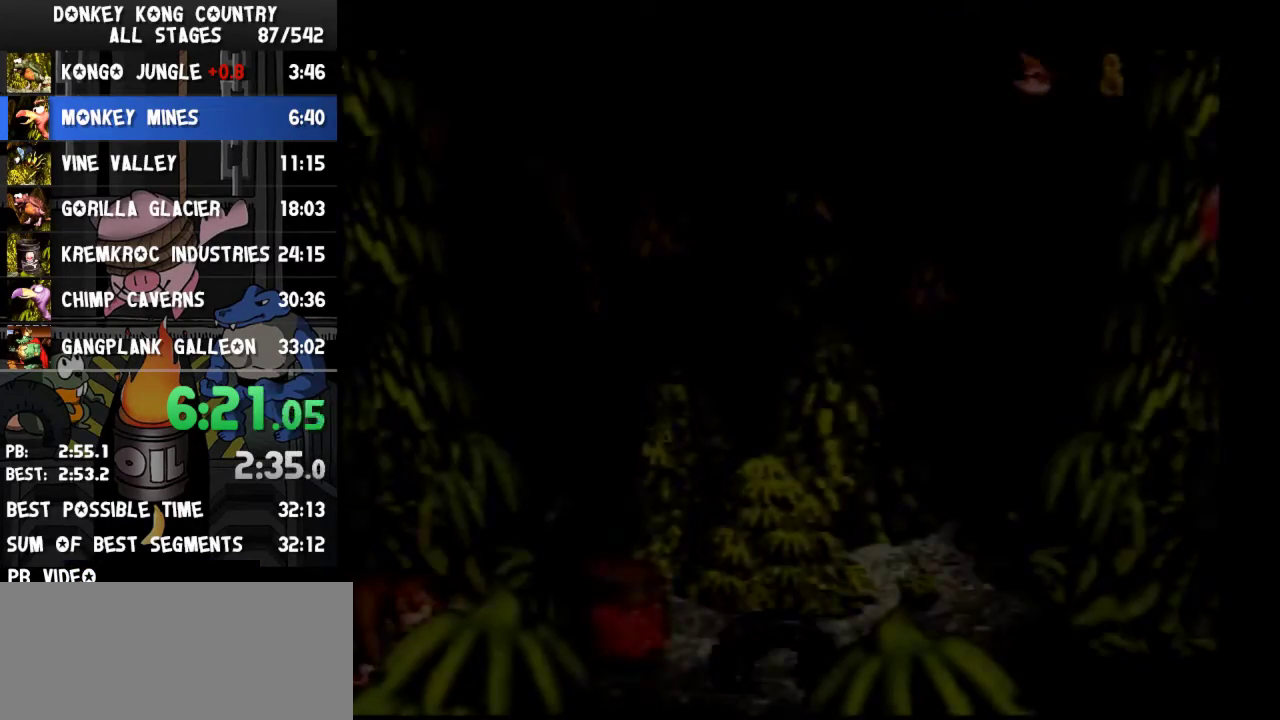
{"buttons": ["Y", "DPAD_RIGHT"]}
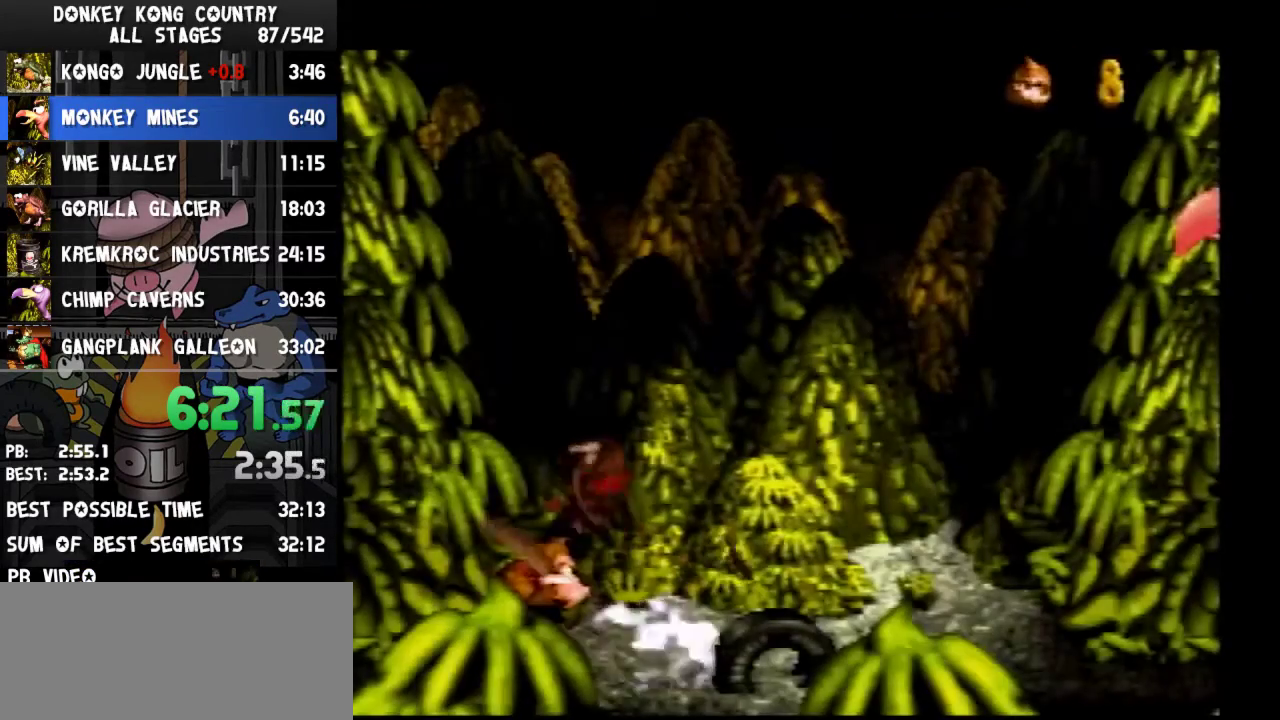
{"buttons": ["B", "Y", "DPAD_RIGHT"], "events": [[500, "B", "down"]]}
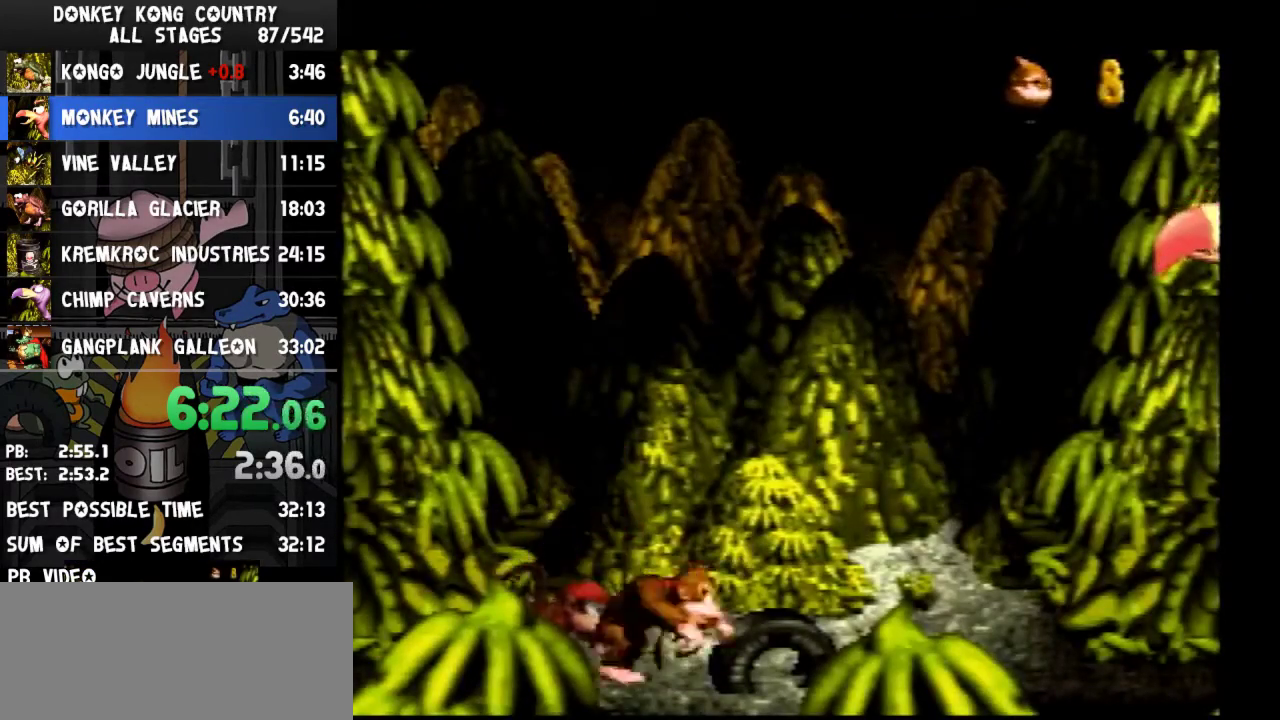
{"buttons": ["Y"], "events": [[167, "B", "up"], [300, "DPAD_RIGHT", "up"]]}
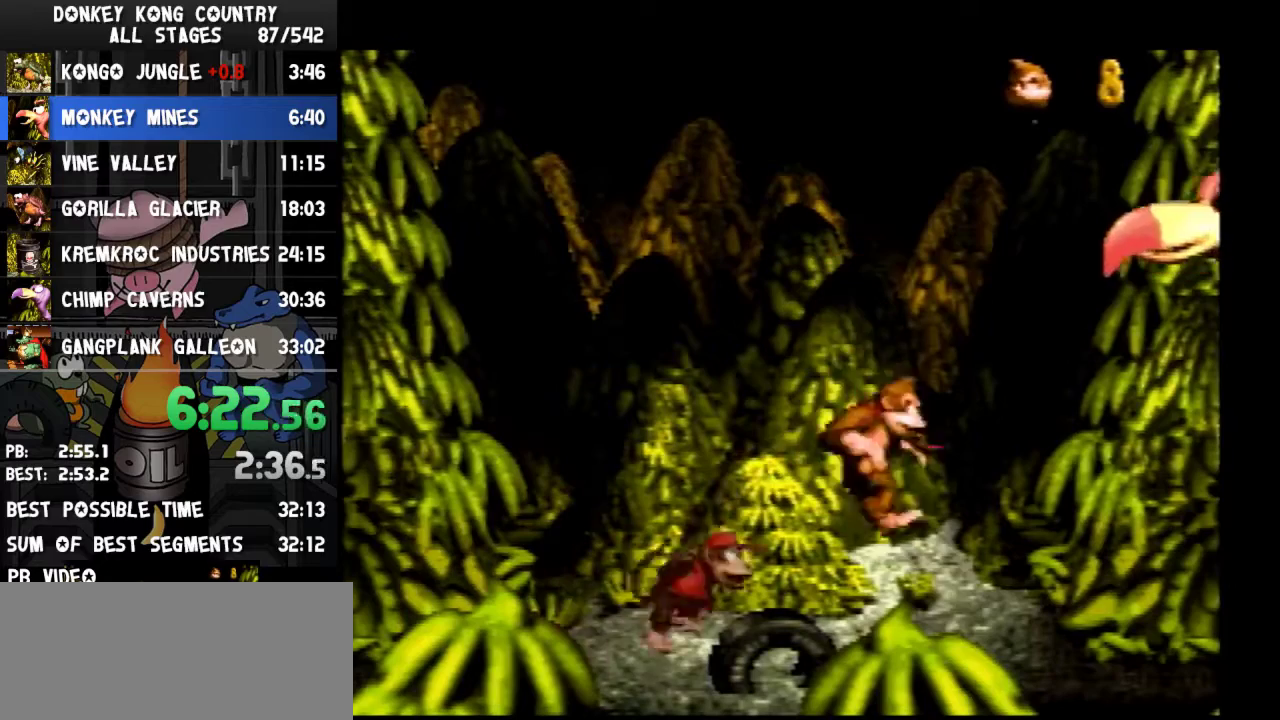
{"buttons": ["Y"]}
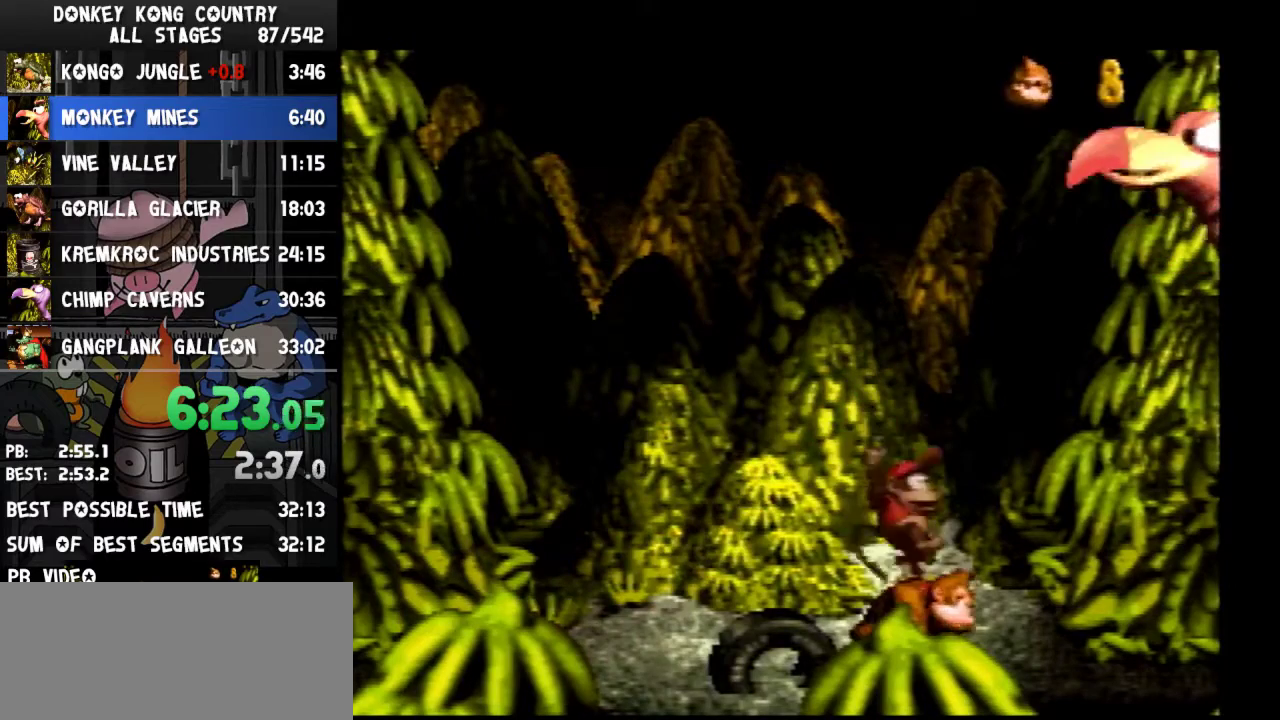
{"buttons": ["Y", "DPAD_LEFT"], "events": [[267, "DPAD_LEFT", "down"]]}
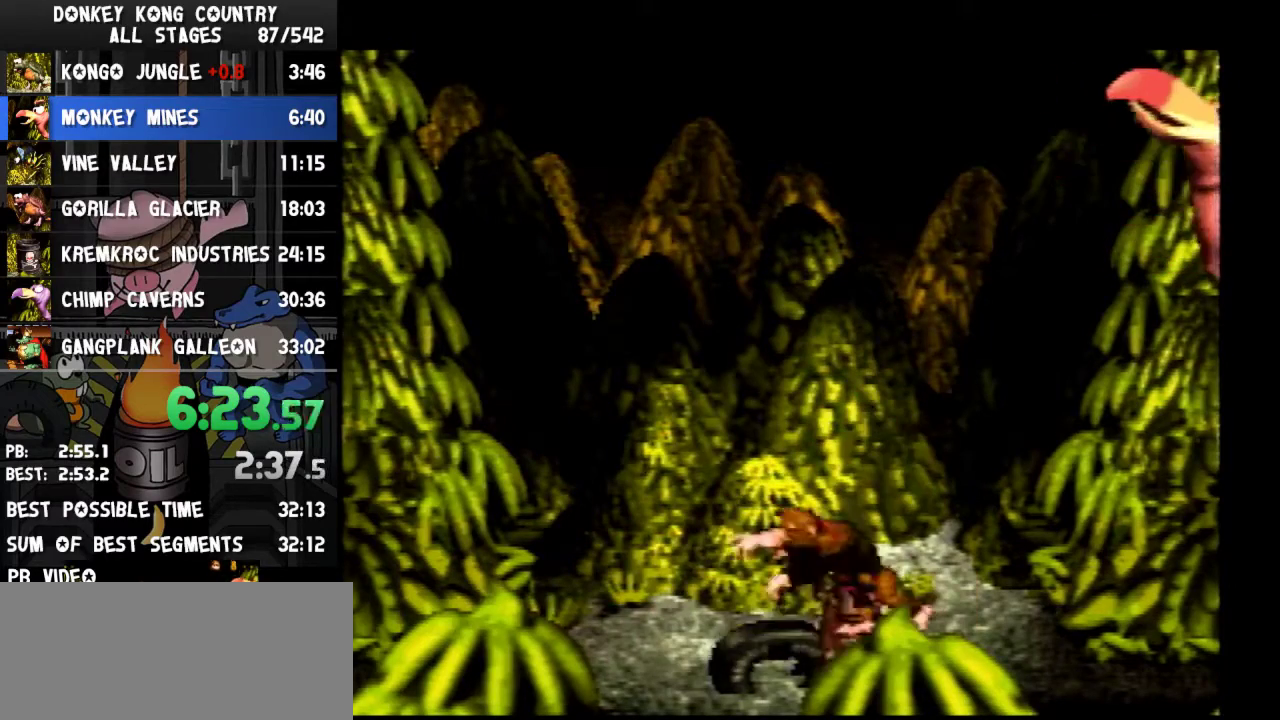
{"buttons": ["B", "Y", "DPAD_RIGHT"], "events": [[100, "B", "down"], [133, "DPAD_LEFT", "up"], [167, "DPAD_RIGHT", "down"]]}
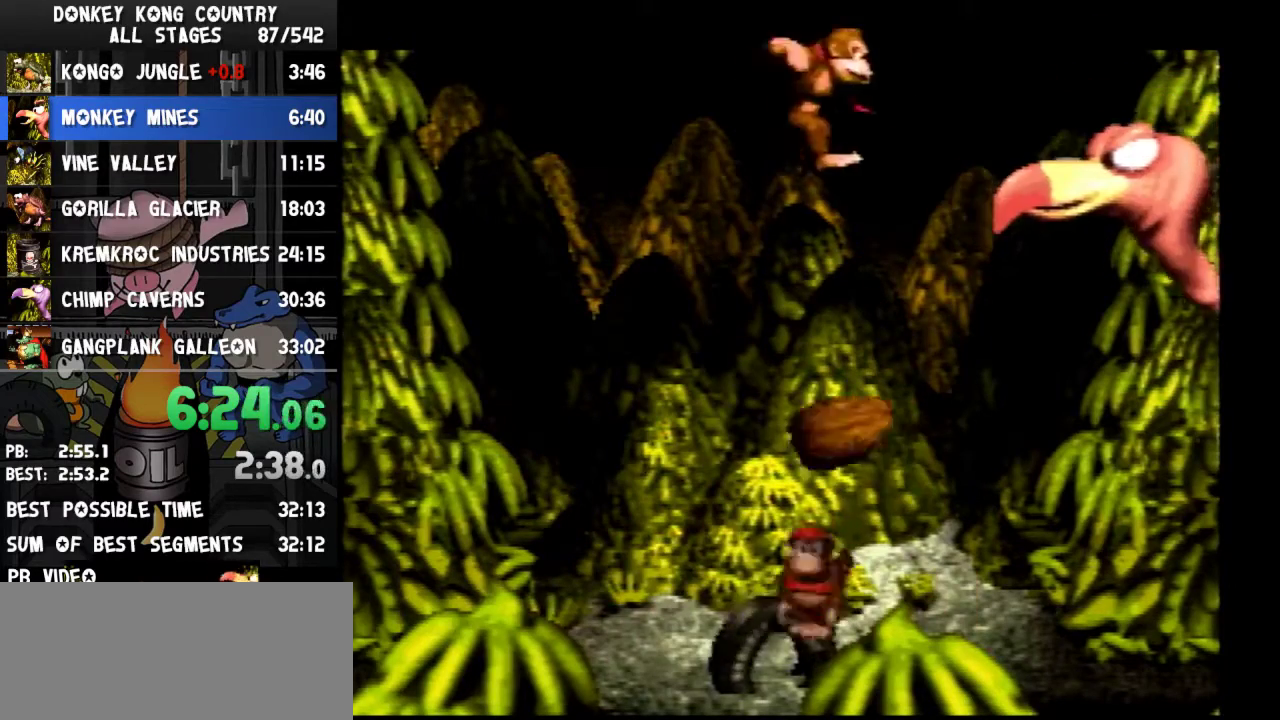
{"buttons": ["Y", "DPAD_LEFT"], "events": [[267, "DPAD_RIGHT", "up"], [267, "DPAD_UP", "down"], [300, "B", "up"], [300, "DPAD_LEFT", "down"], [300, "DPAD_UP", "up"]]}
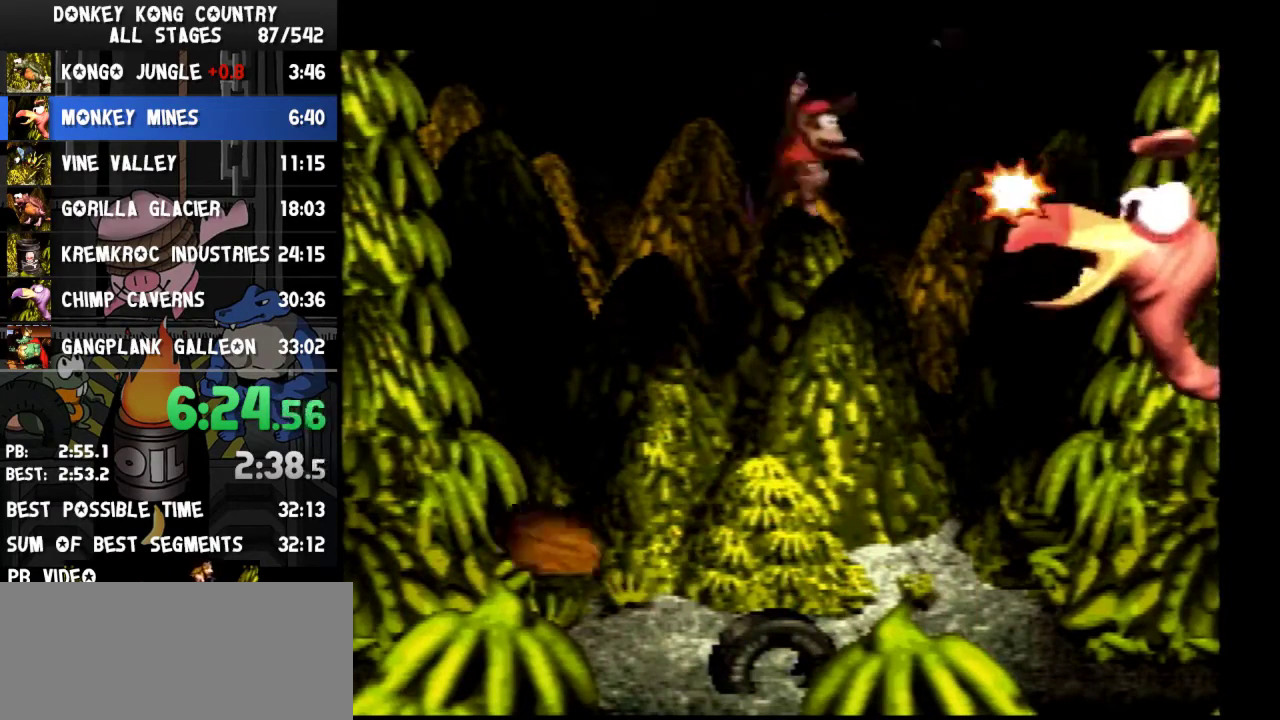
{"buttons": ["Y"], "events": [[33, "DPAD_LEFT", "up"]]}
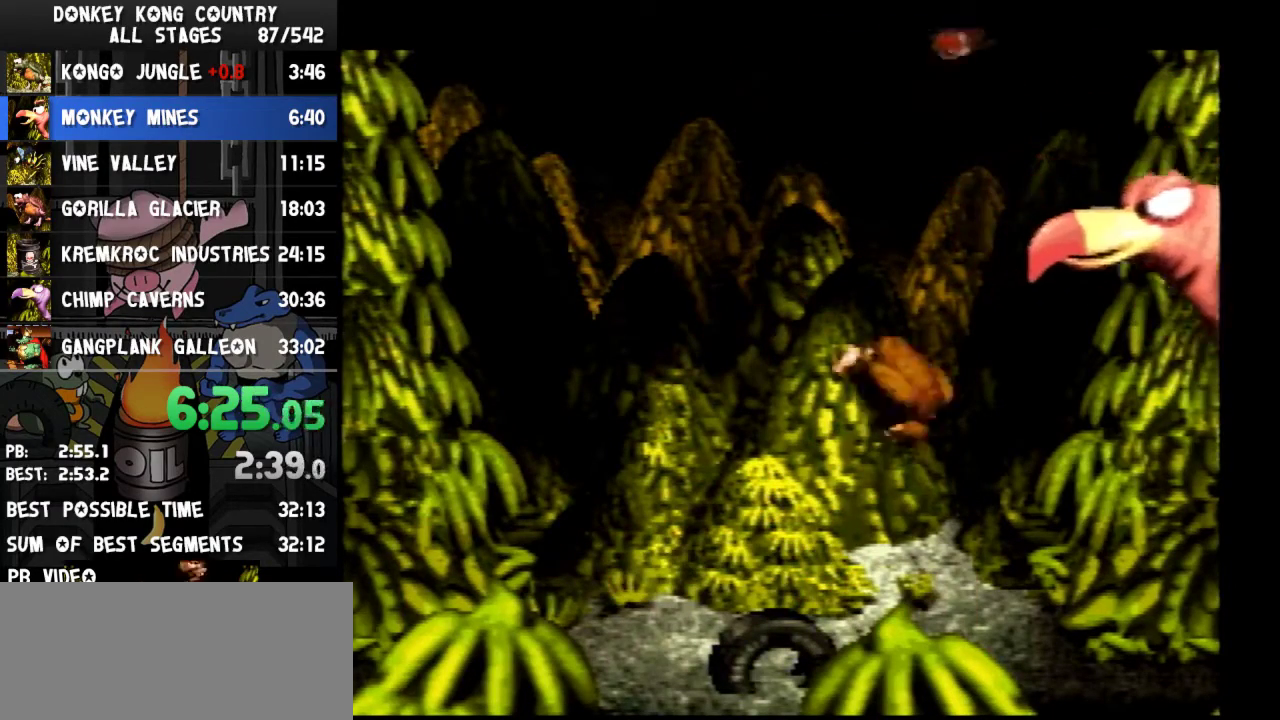
{"buttons": ["Y"]}
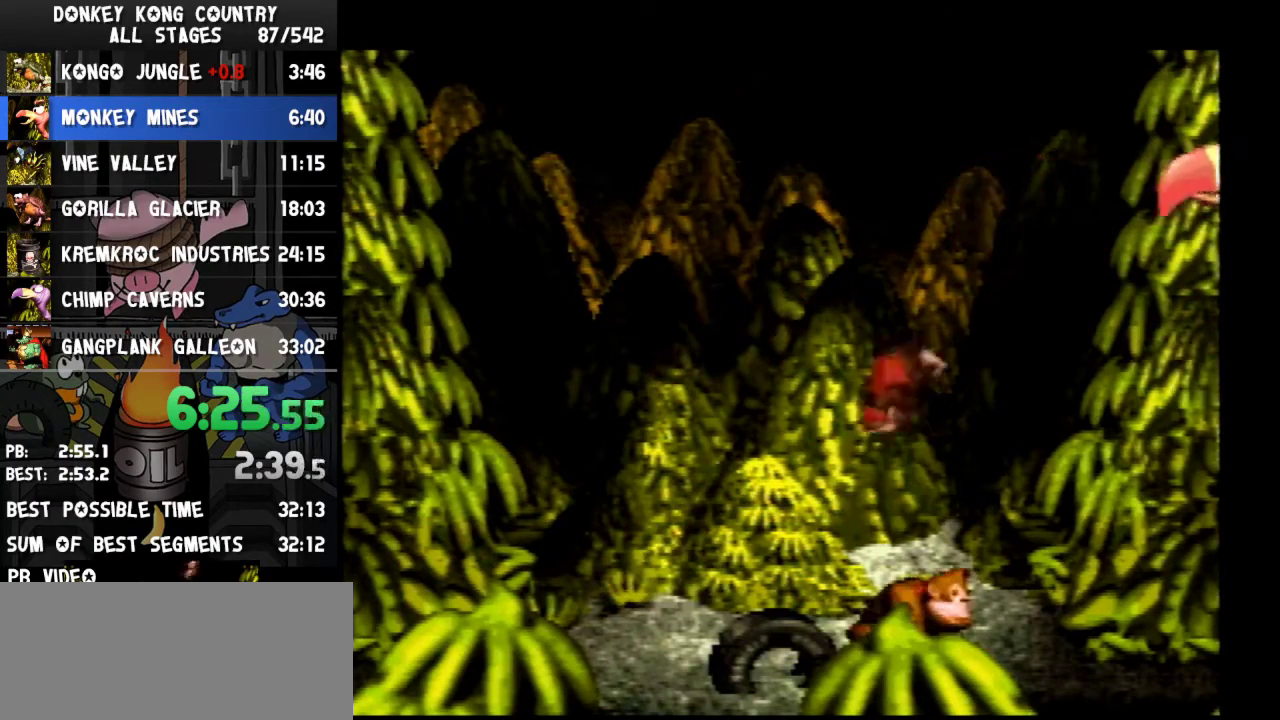
{"buttons": ["Y"]}
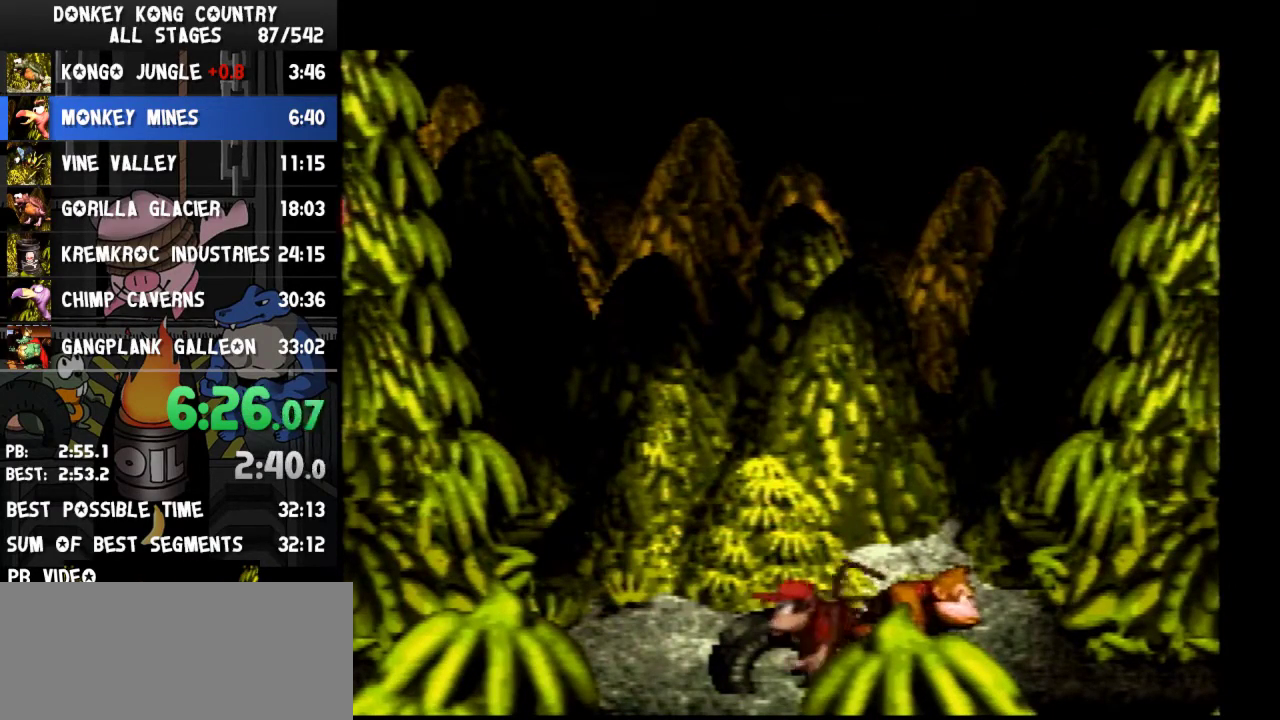
{"buttons": ["Y"]}
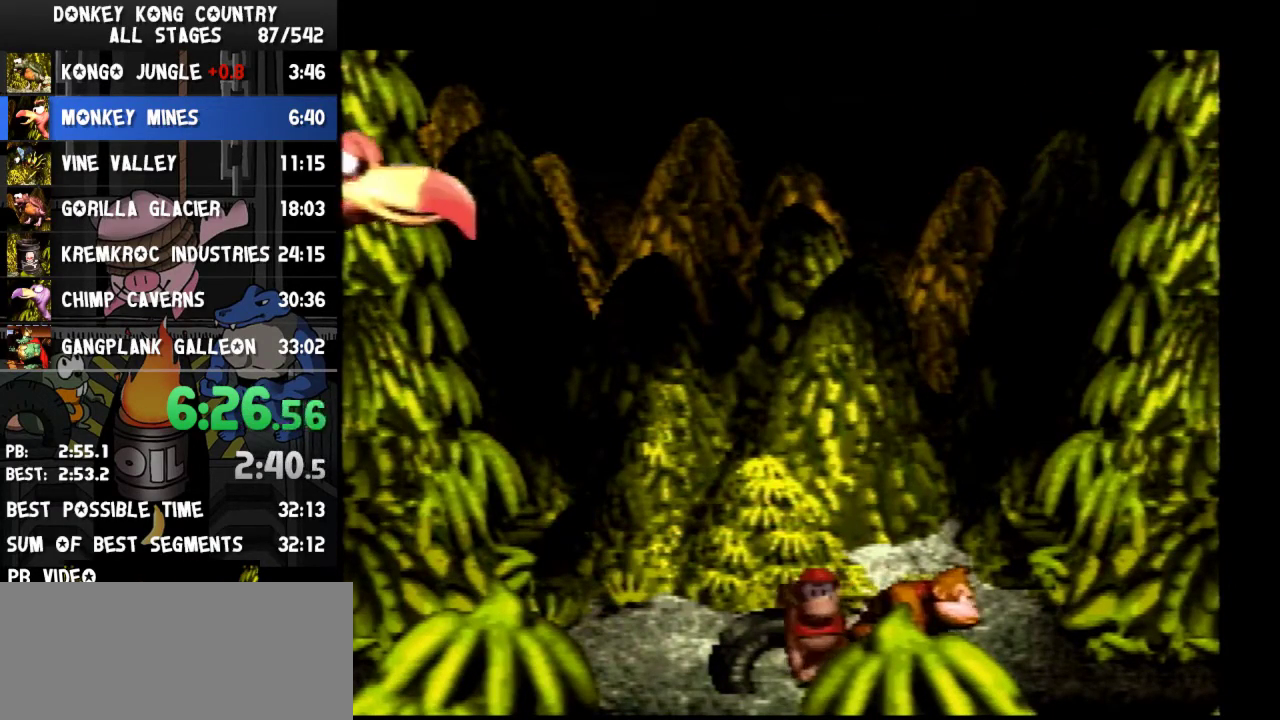
{"buttons": ["Y", "DPAD_LEFT"], "events": [[300, "DPAD_LEFT", "down"]]}
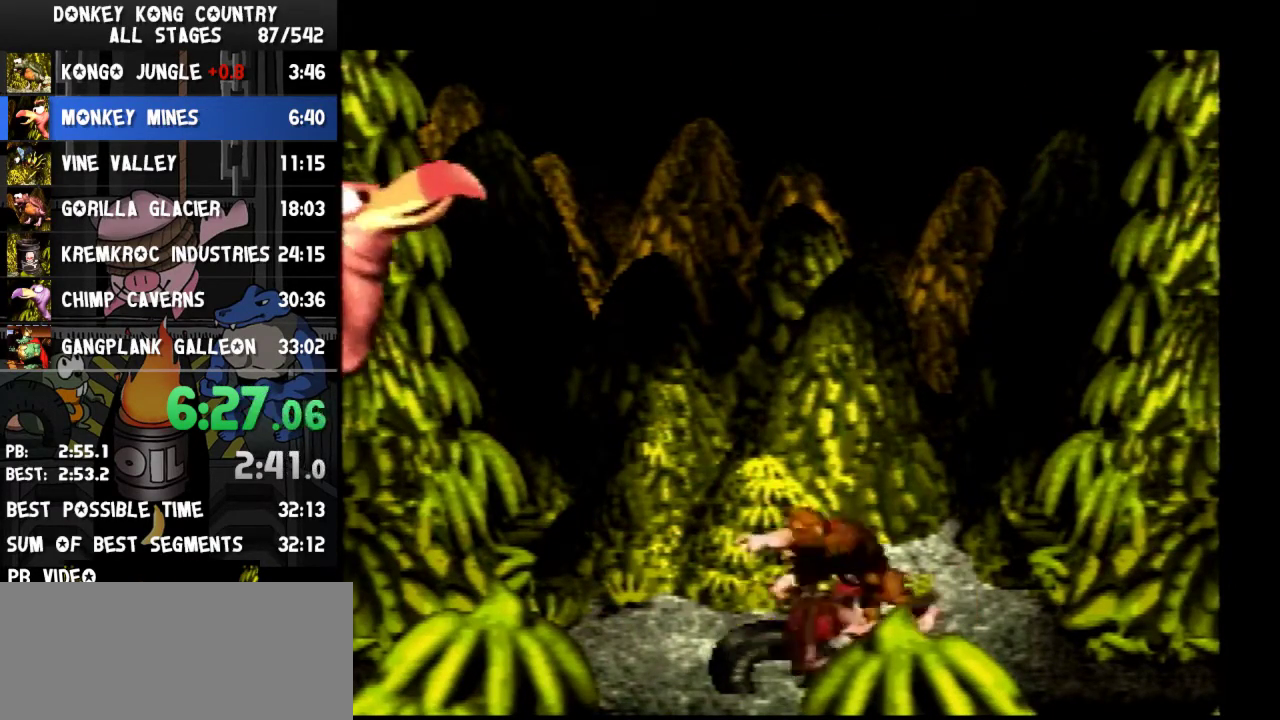
{"buttons": ["B", "Y", "DPAD_LEFT"], "events": [[67, "B", "down"], [67, "DPAD_LEFT", "up"], [333, "DPAD_LEFT", "down"]]}
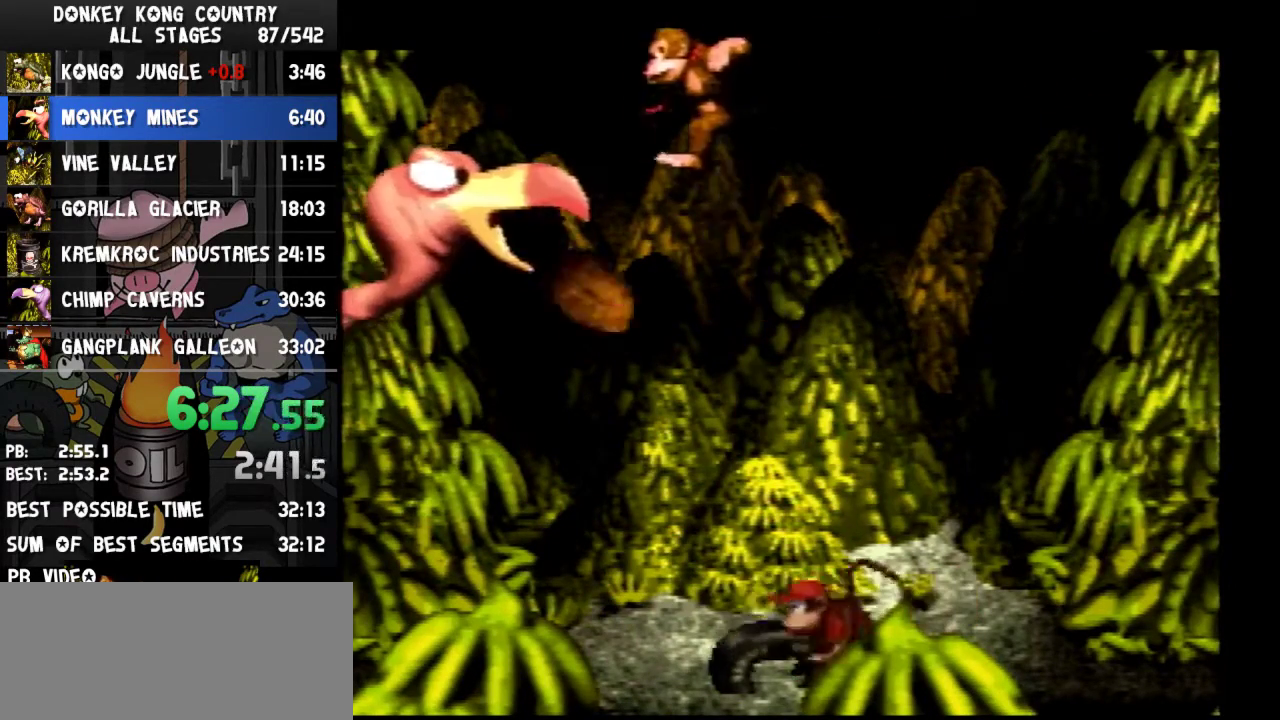
{"buttons": ["Y"], "events": [[200, "DPAD_LEFT", "up"], [233, "B", "up"]]}
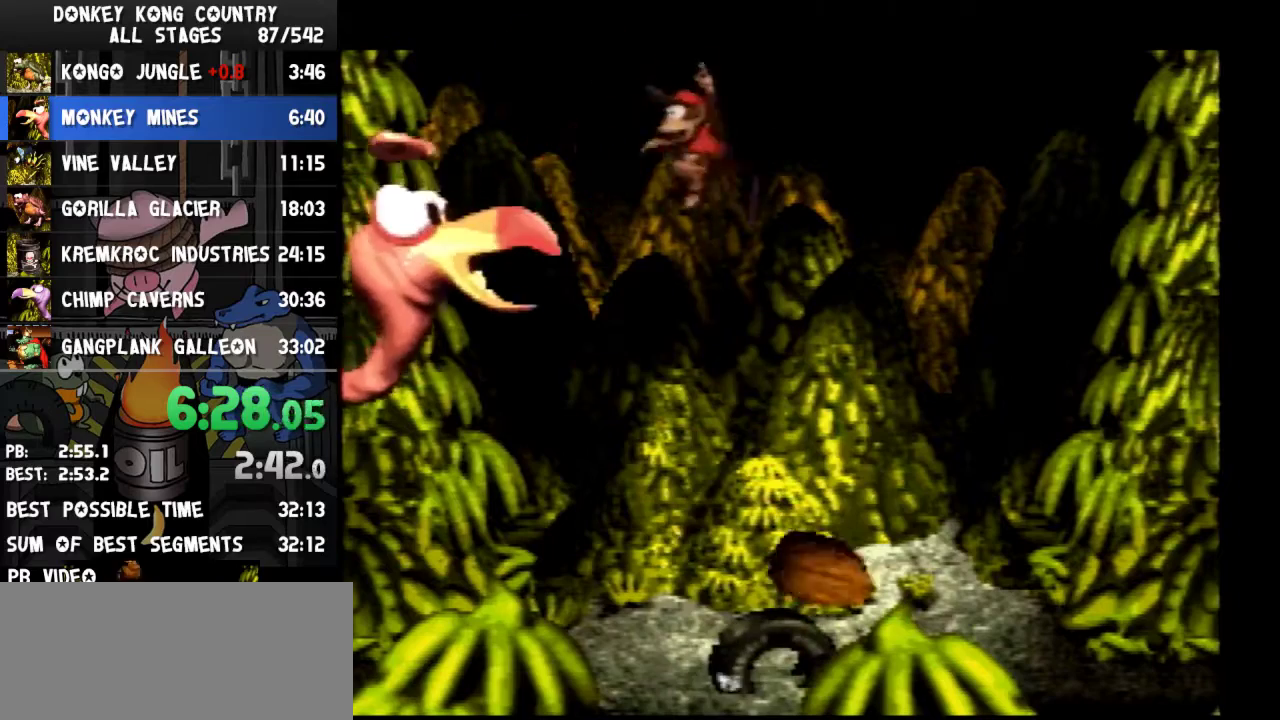
{"buttons": ["Y"], "events": [[33, "DPAD_RIGHT", "down"], [267, "DPAD_RIGHT", "up"]]}